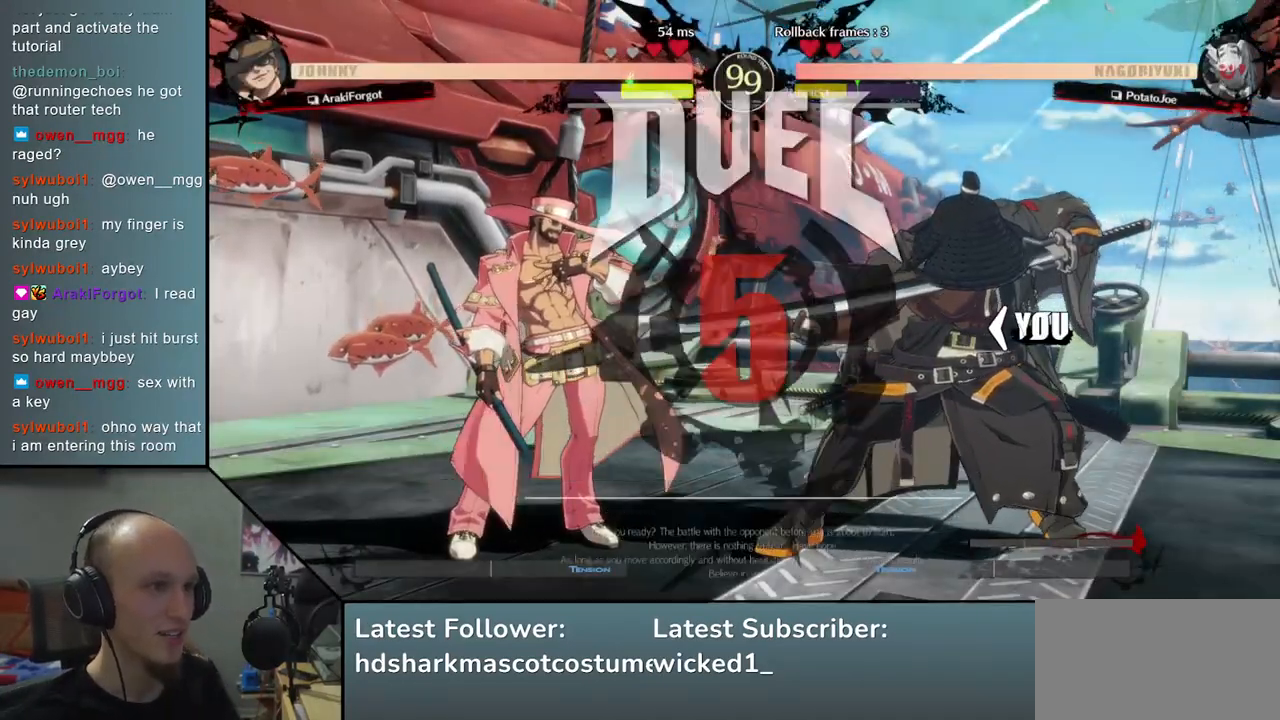
Gameplay with a controller (arcade stick); each line is a JSON object with the inputs held at the frame after it. "events" lists button and stick changes between this image and that frame as [ms after this image, input, new state], when the widget could be followed in between. Not read: L3 R3 other_buttons.
{"buttons": [], "left_stick": "up-left", "events": []}
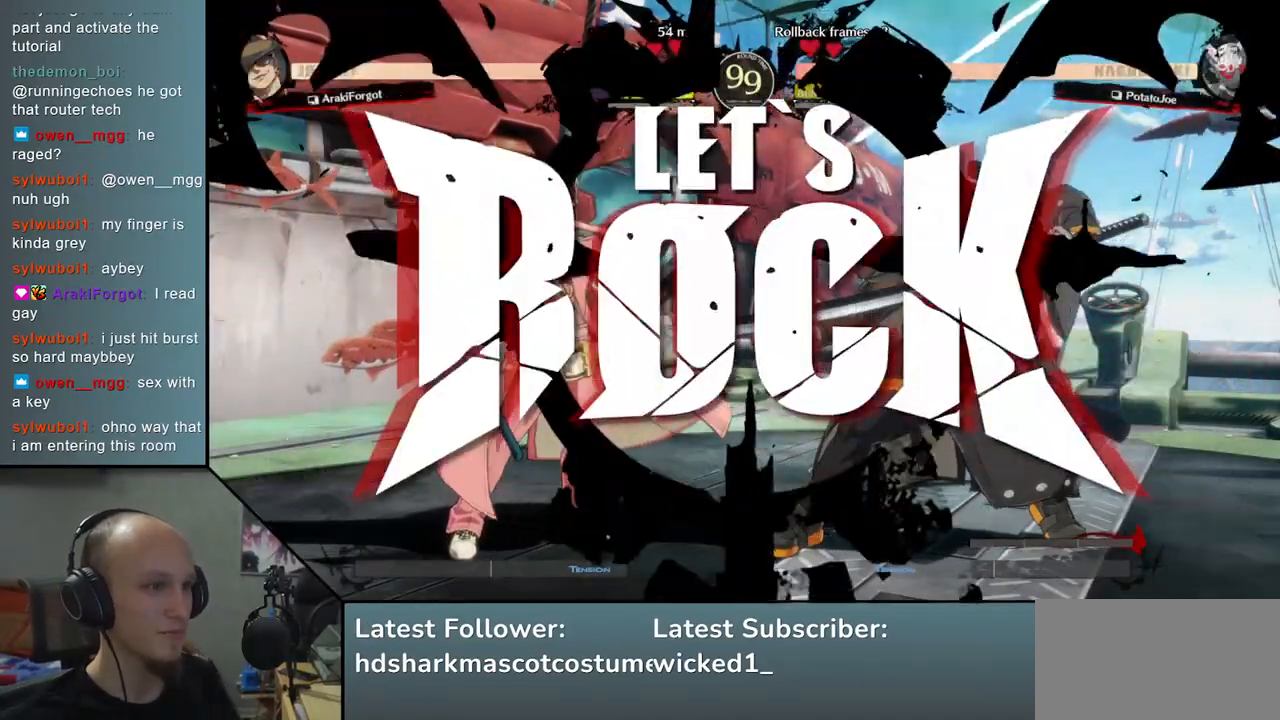
{"buttons": [], "left_stick": "up-left", "events": []}
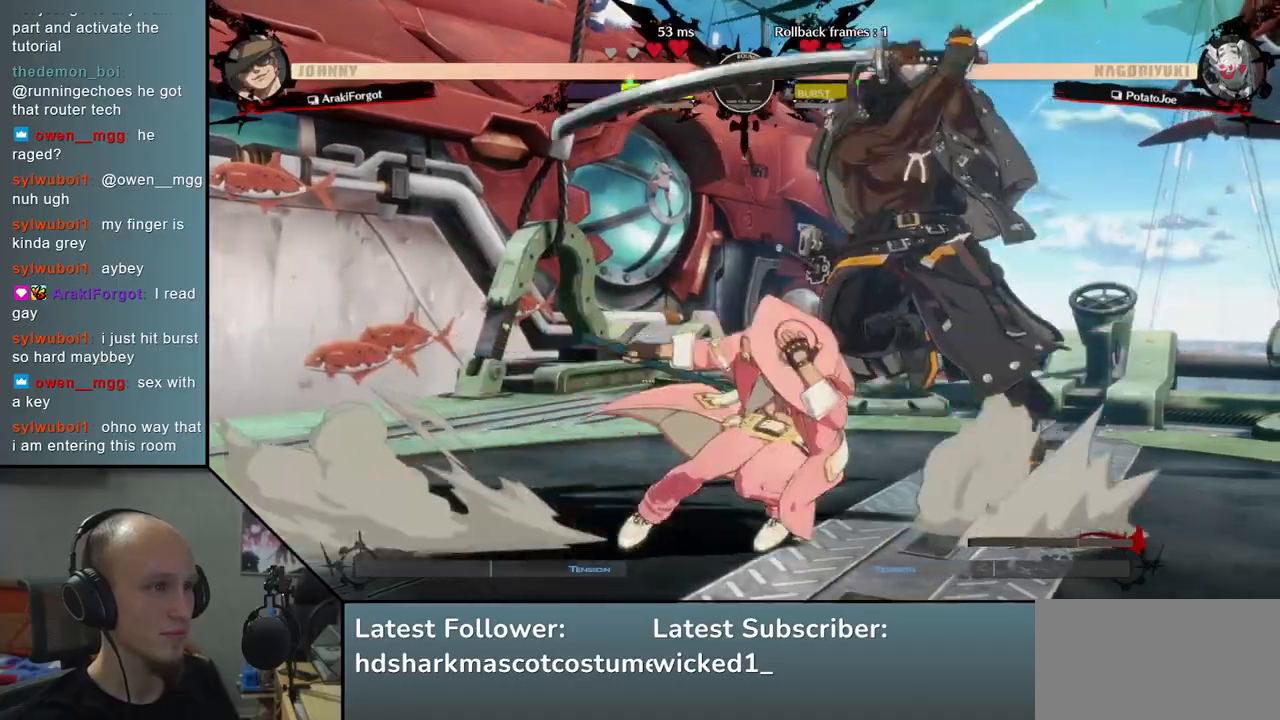
{"buttons": [], "left_stick": "center", "events": [[117, "left_stick", "center"], [183, "L2", "down"], [250, "L2", "up"]]}
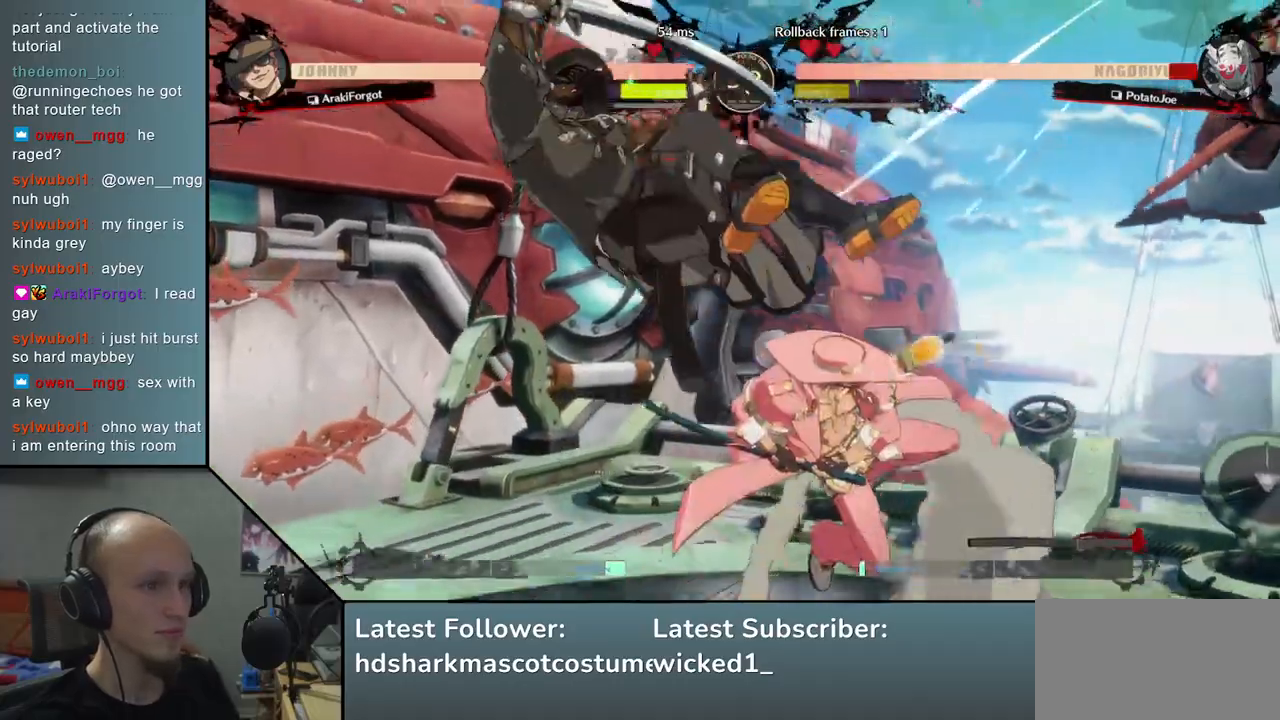
{"buttons": [], "left_stick": "left", "events": [[150, "left_stick", "left"]]}
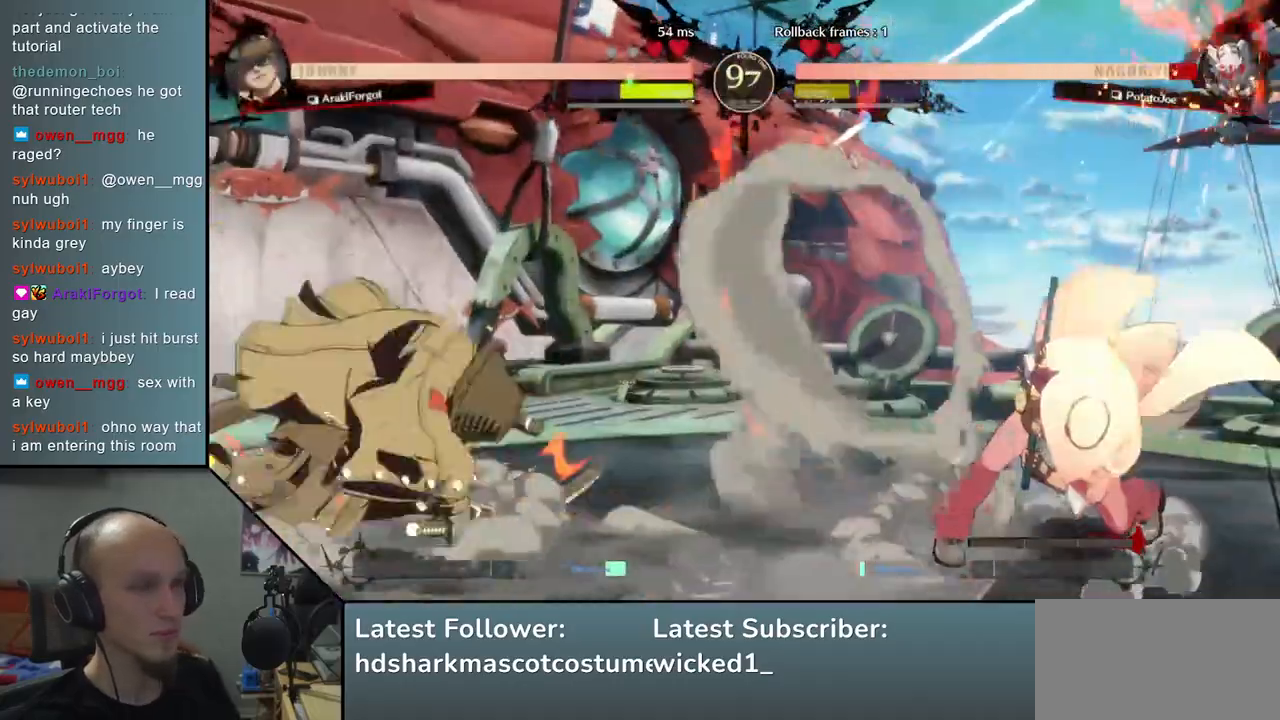
{"buttons": [], "left_stick": "down-left", "events": [[250, "left_stick", "down-left"], [317, "SQUARE", "down"], [450, "SQUARE", "up"]]}
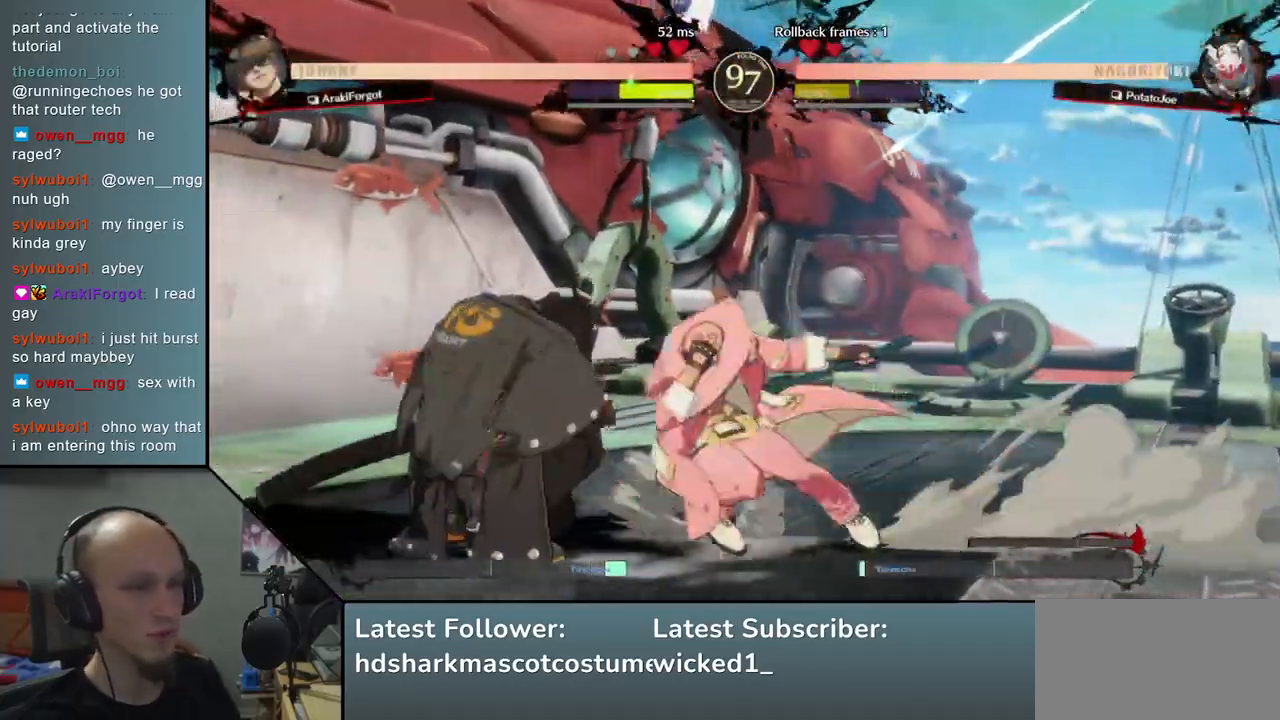
{"buttons": [], "left_stick": "down-left", "events": []}
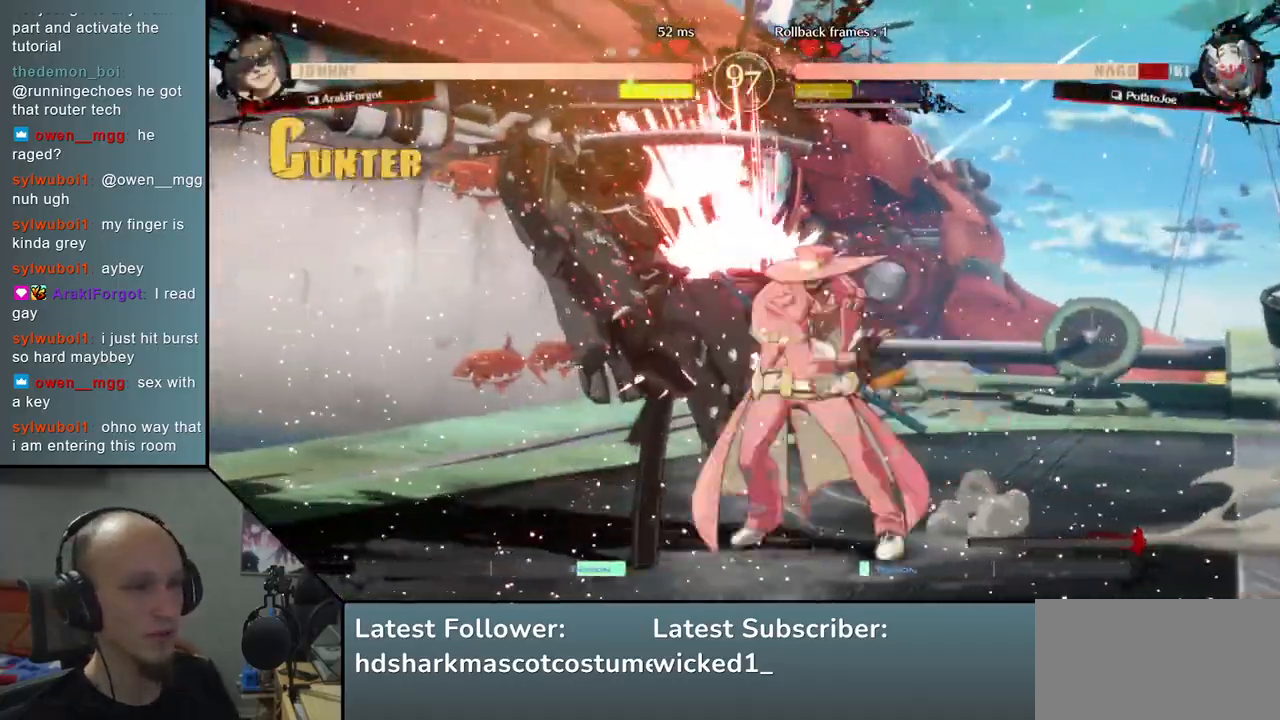
{"buttons": [], "left_stick": "left", "events": [[33, "left_stick", "left"]]}
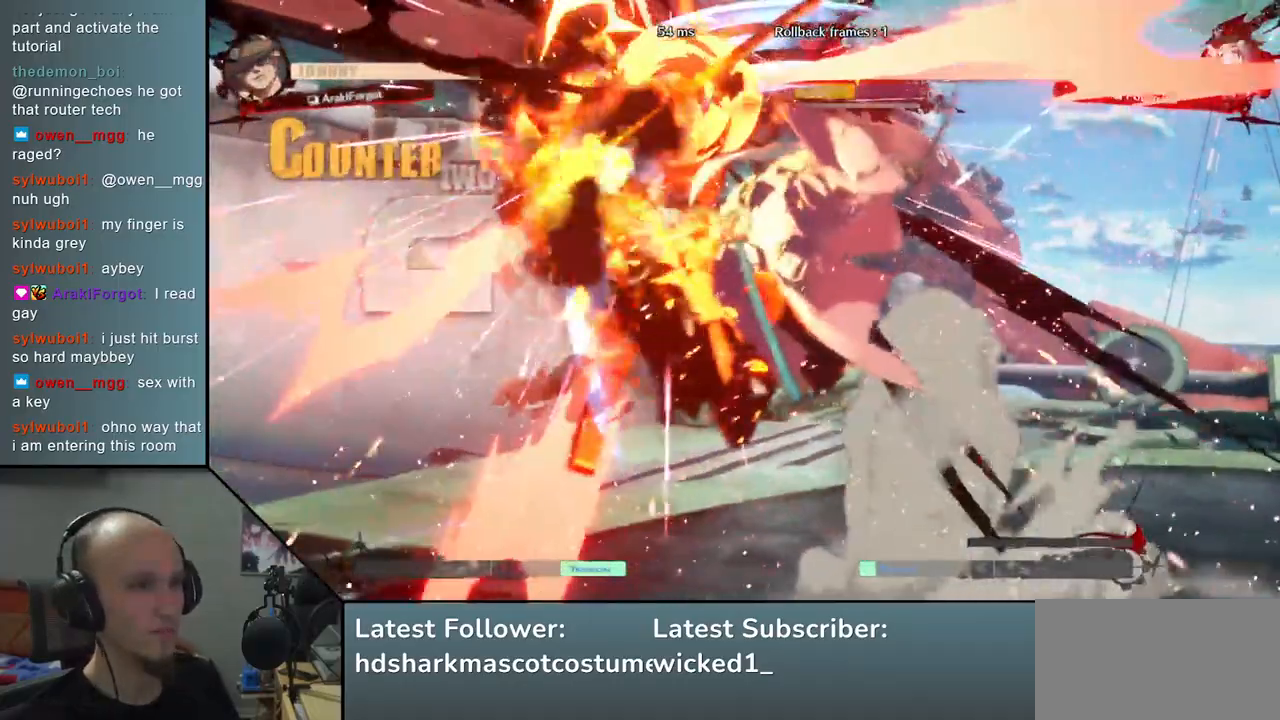
{"buttons": [], "left_stick": "left", "events": []}
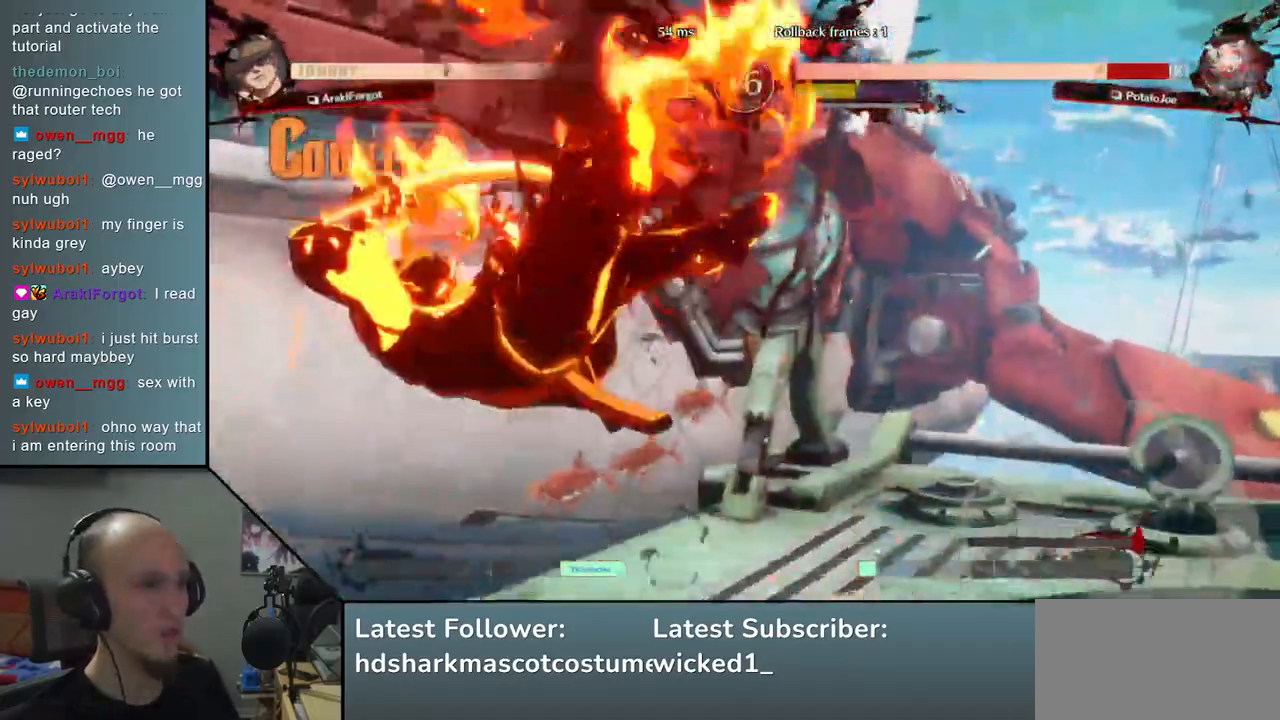
{"buttons": [], "left_stick": "left", "events": []}
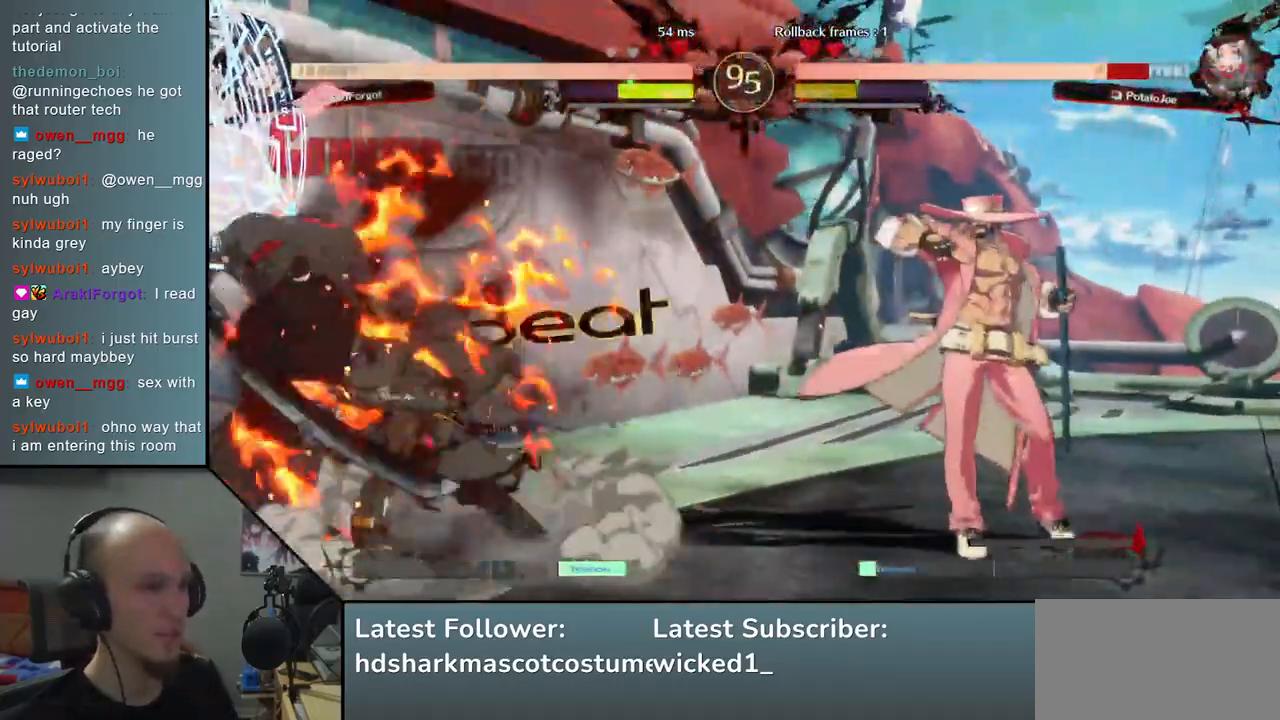
{"buttons": ["L2"], "left_stick": "center", "events": [[150, "L2", "down"], [167, "left_stick", "center"], [200, "L2", "up"], [283, "L2", "down"], [317, "L2", "up"], [383, "L2", "down"], [433, "L2", "up"], [467, "L2", "down"]]}
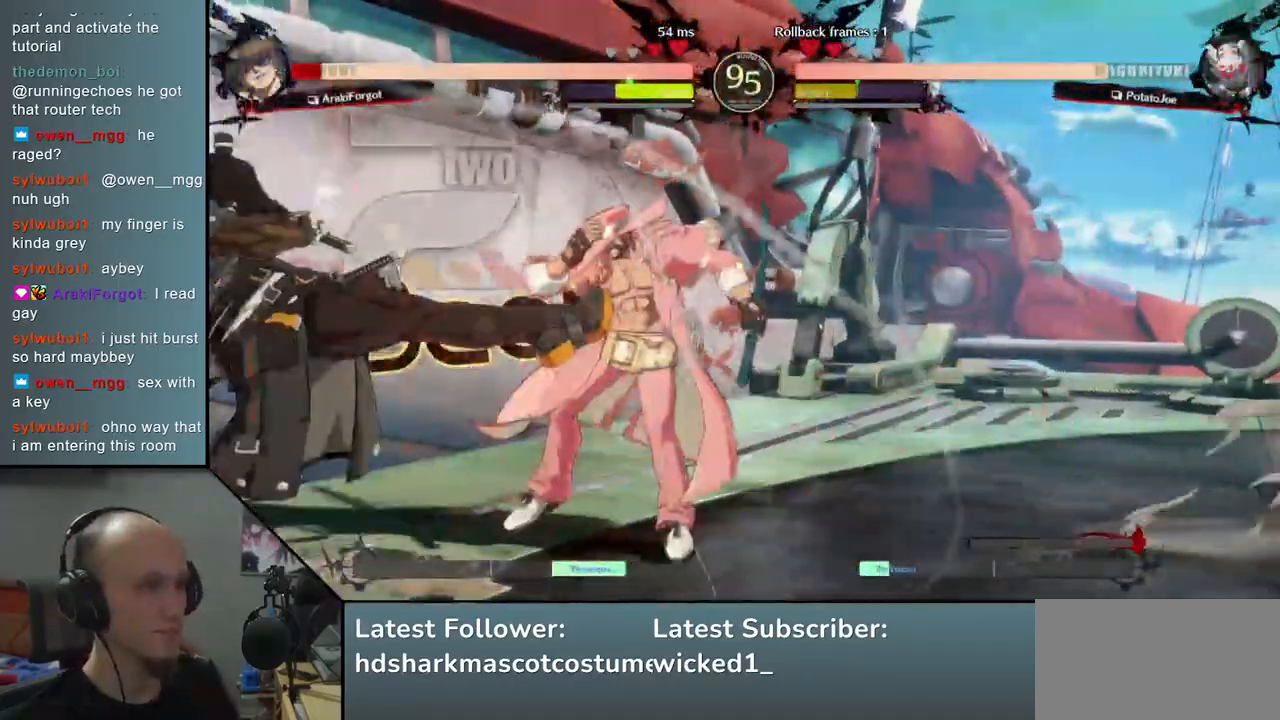
{"buttons": ["TRIANGLE"], "left_stick": "center", "events": [[17, "L2", "up"], [133, "TRIANGLE", "down"], [233, "TRIANGLE", "up"], [333, "TRIANGLE", "down"], [400, "TRIANGLE", "up"], [483, "TRIANGLE", "down"]]}
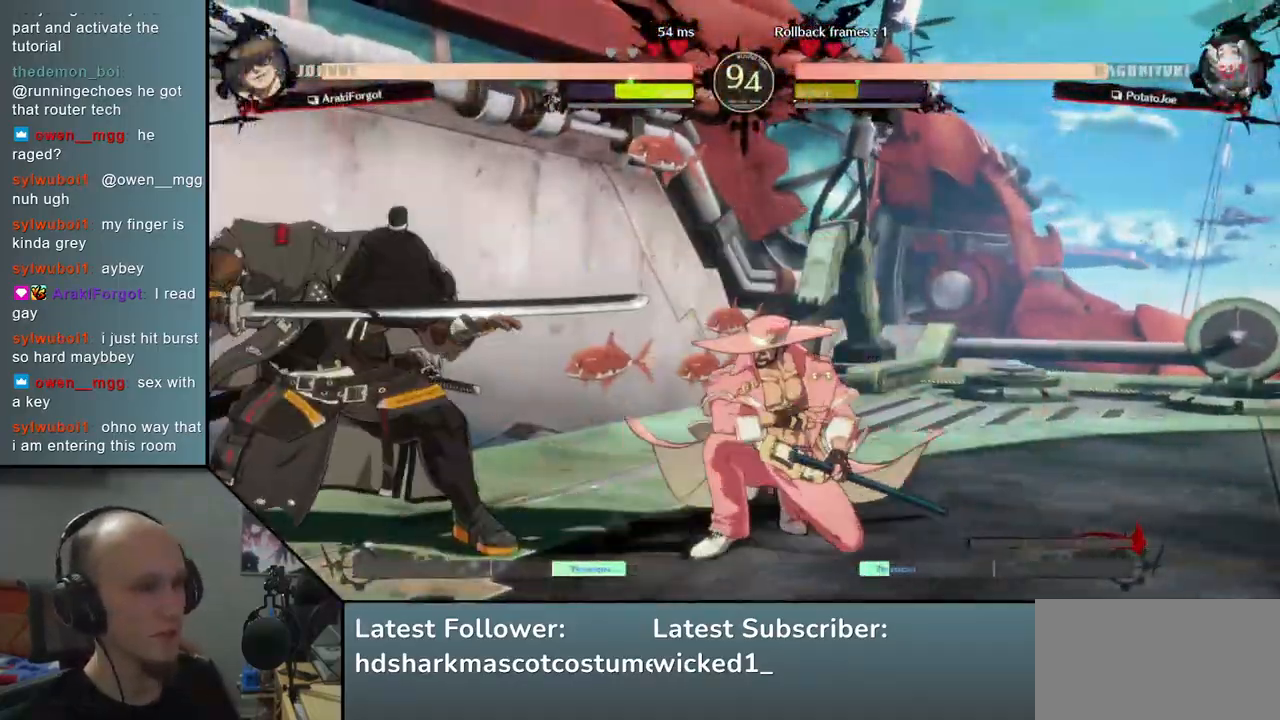
{"buttons": [], "left_stick": "down-left", "events": [[67, "TRIANGLE", "up"], [167, "TRIANGLE", "down"], [267, "TRIANGLE", "up"], [433, "left_stick", "down-left"]]}
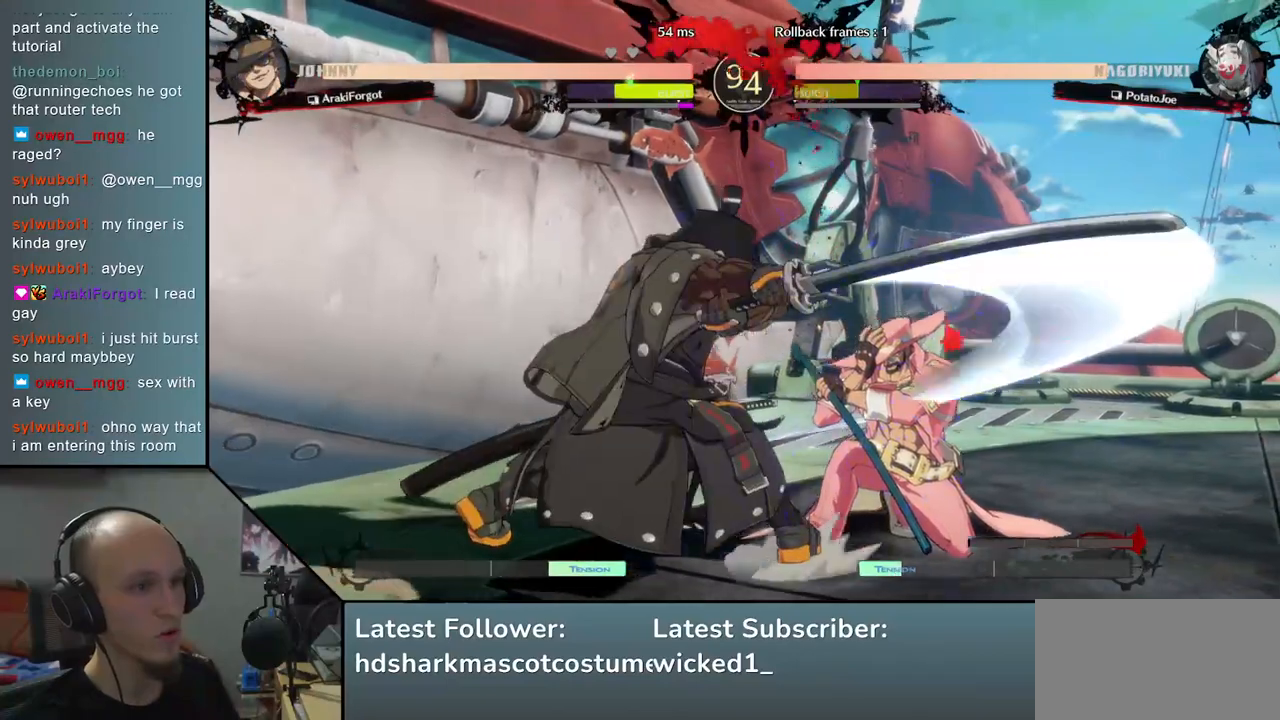
{"buttons": [], "left_stick": "center", "events": [[50, "left_stick", "right"], [150, "left_stick", "down"], [233, "SQUARE", "down"], [400, "SQUARE", "up"], [400, "left_stick", "center"]]}
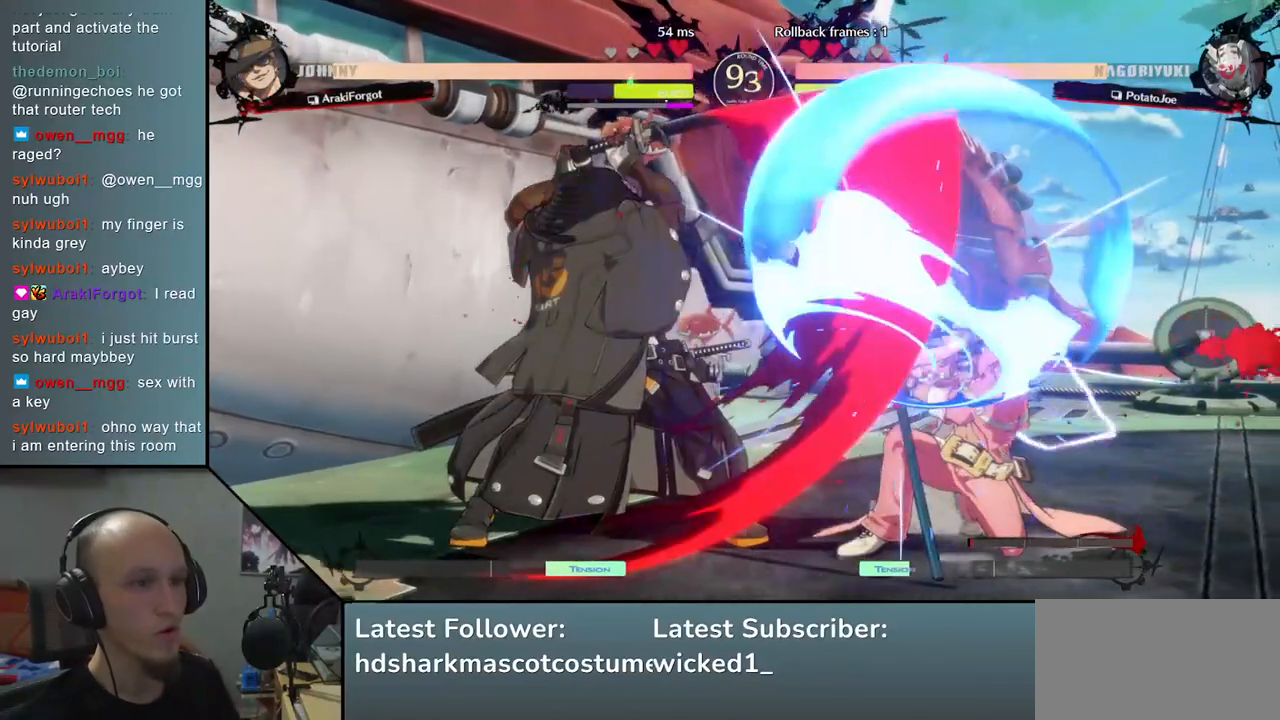
{"buttons": ["SQUARE"], "left_stick": "center", "events": [[417, "SQUARE", "down"]]}
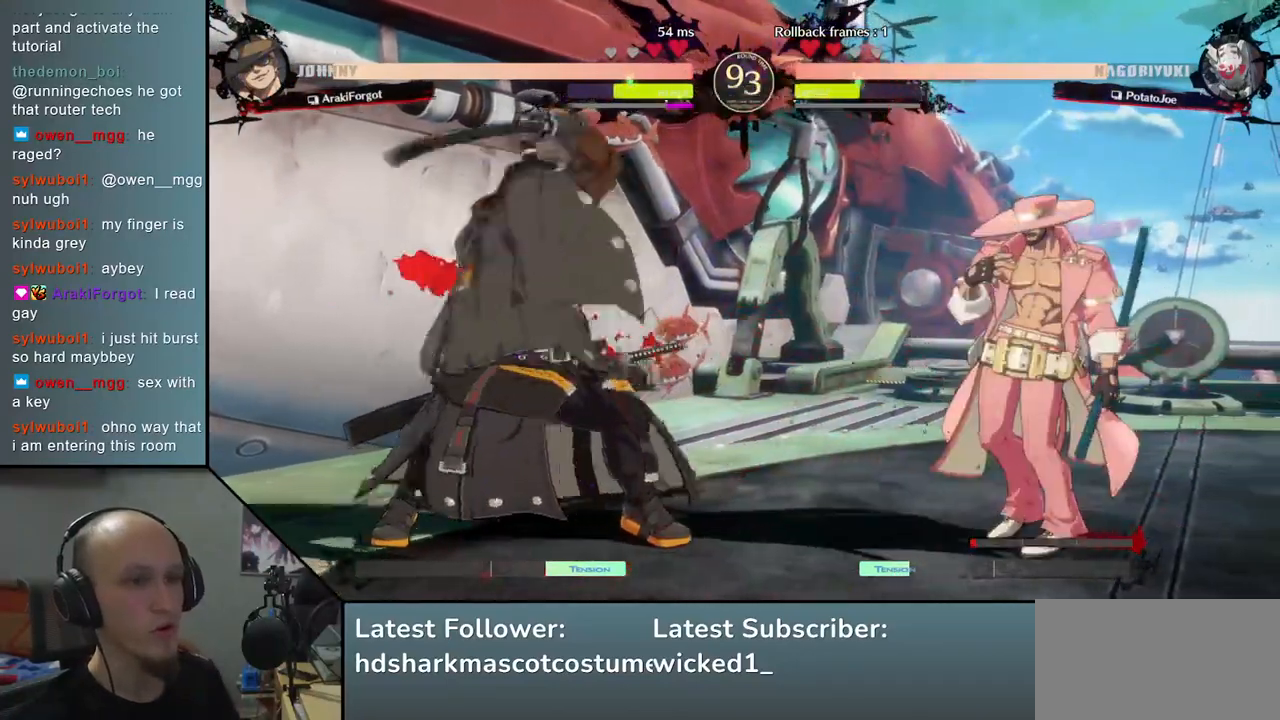
{"buttons": [], "left_stick": "center", "events": [[83, "SQUARE", "up"]]}
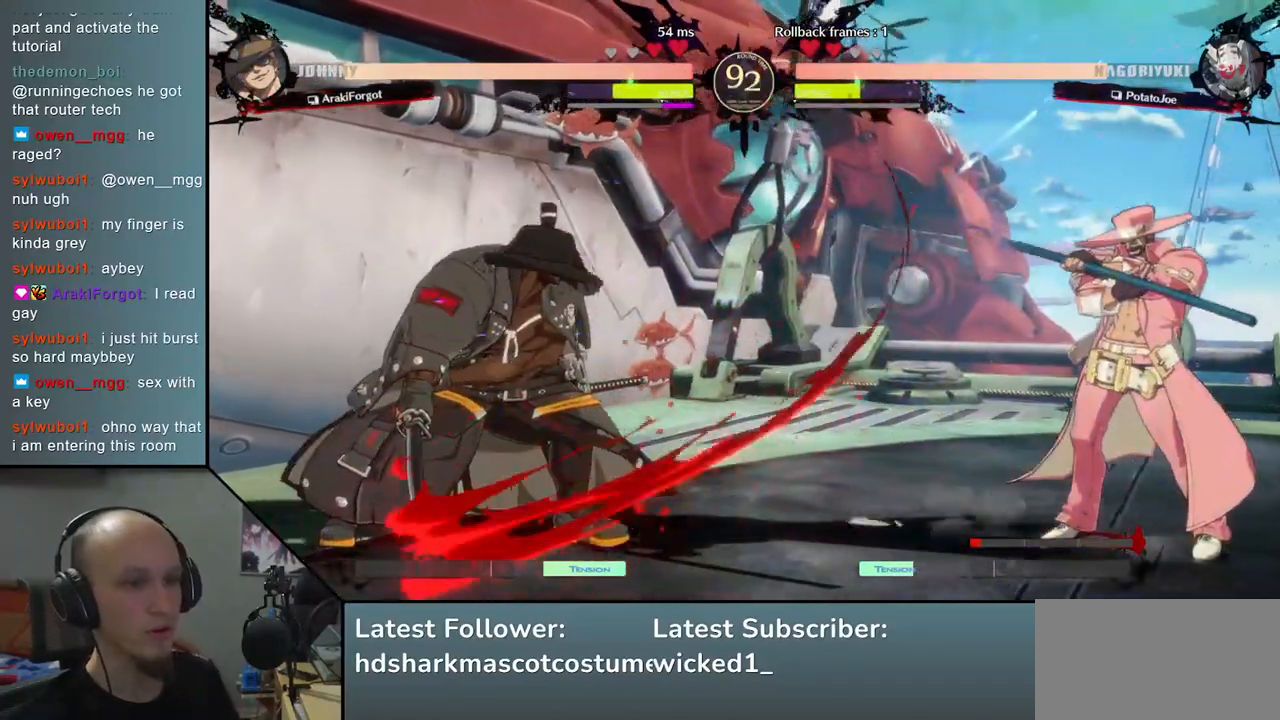
{"buttons": [], "left_stick": "down", "events": [[267, "left_stick", "down"], [367, "SQUARE", "down"], [467, "SQUARE", "up"]]}
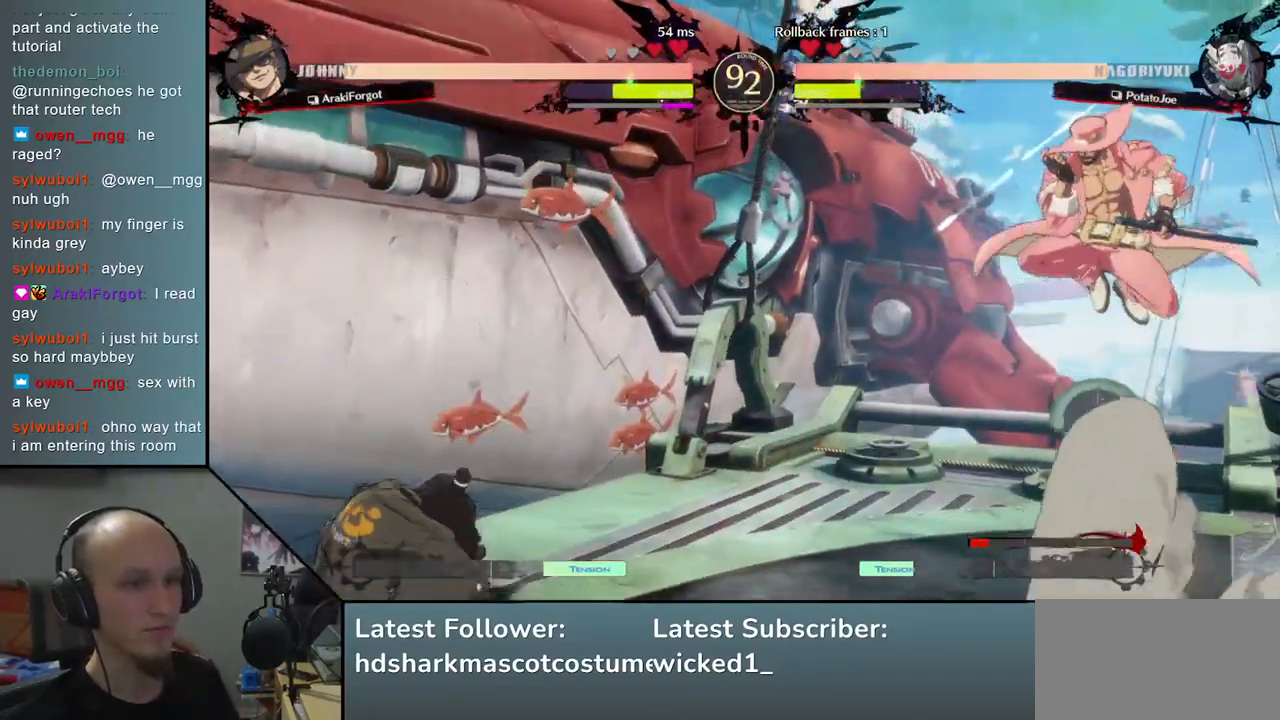
{"buttons": [], "left_stick": "left", "events": [[67, "SQUARE", "down"], [117, "SQUARE", "up"], [233, "SQUARE", "down"], [283, "SQUARE", "up"], [333, "left_stick", "left"]]}
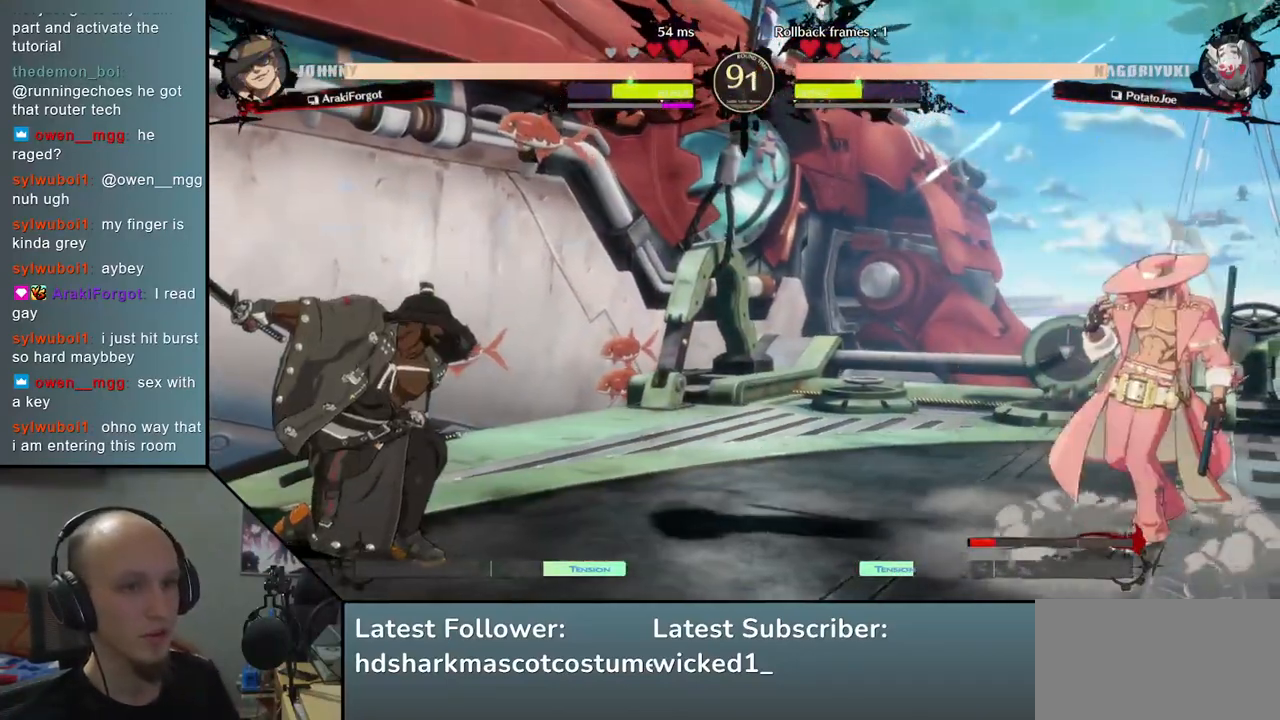
{"buttons": [], "left_stick": "right", "events": [[433, "left_stick", "right"]]}
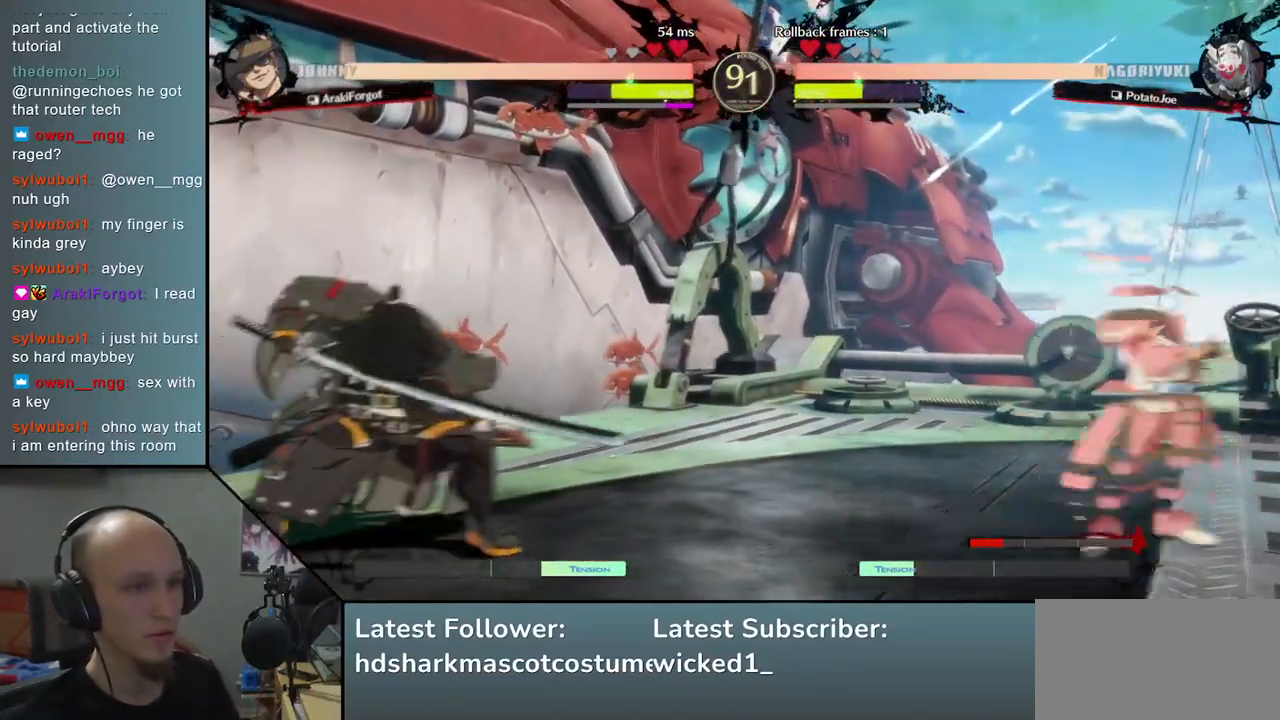
{"buttons": [], "left_stick": "down-left", "events": [[50, "left_stick", "left"], [100, "left_stick", "down-left"], [233, "left_stick", "left"], [400, "left_stick", "down-left"]]}
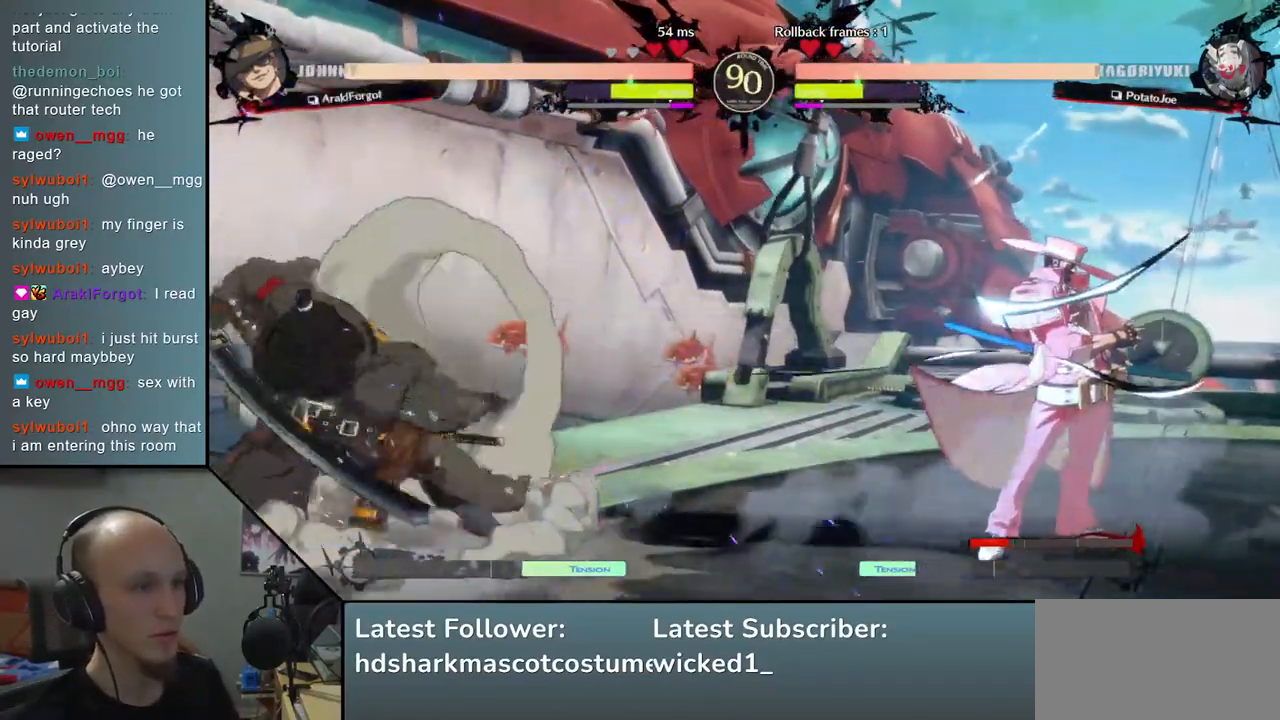
{"buttons": [], "left_stick": "down-left", "events": [[317, "left_stick", "right"], [417, "left_stick", "left"], [467, "left_stick", "down-left"]]}
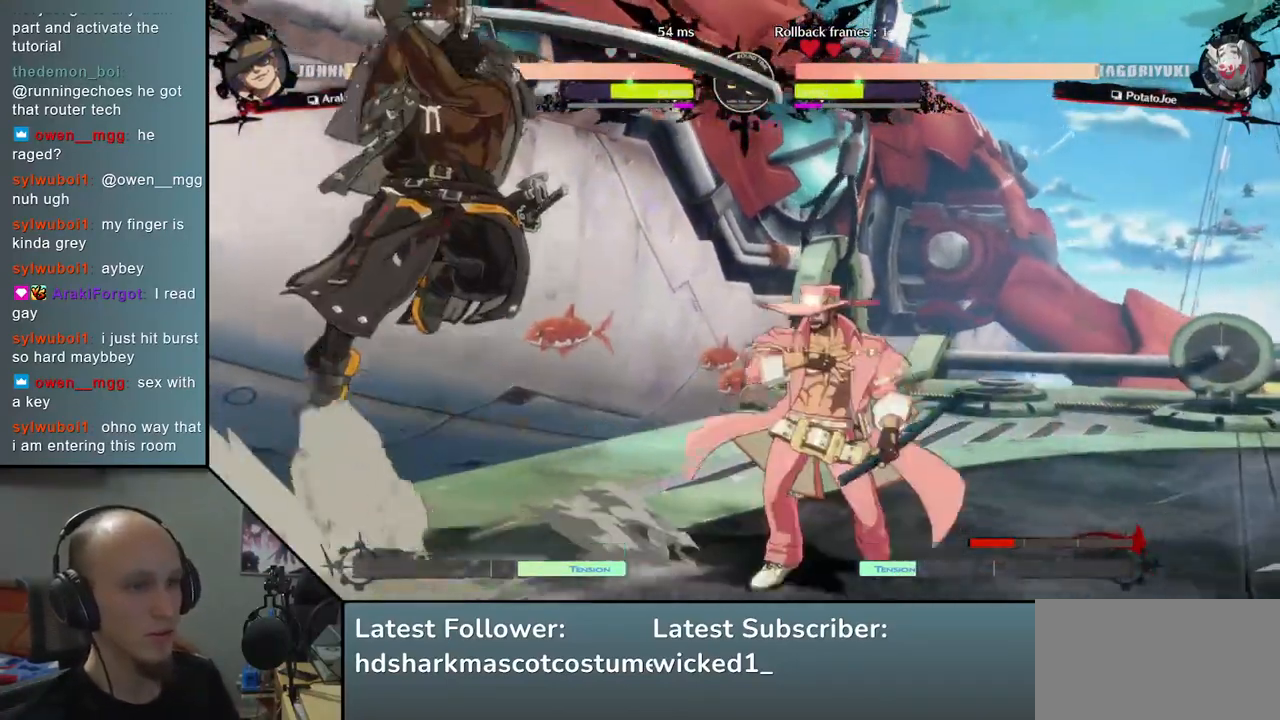
{"buttons": [], "left_stick": "down-left", "events": [[367, "L2", "down"], [483, "L2", "up"]]}
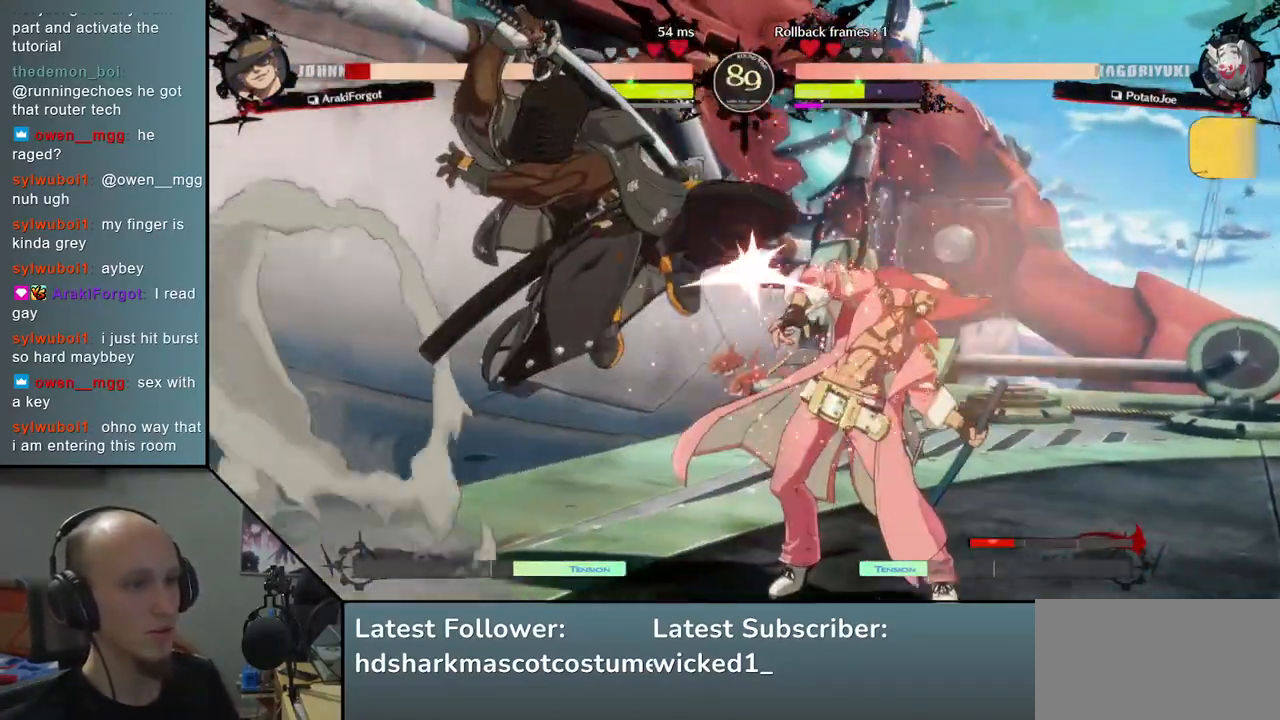
{"buttons": ["TRIANGLE"], "left_stick": "center", "events": [[133, "left_stick", "left"], [433, "TRIANGLE", "down"], [467, "left_stick", "center"]]}
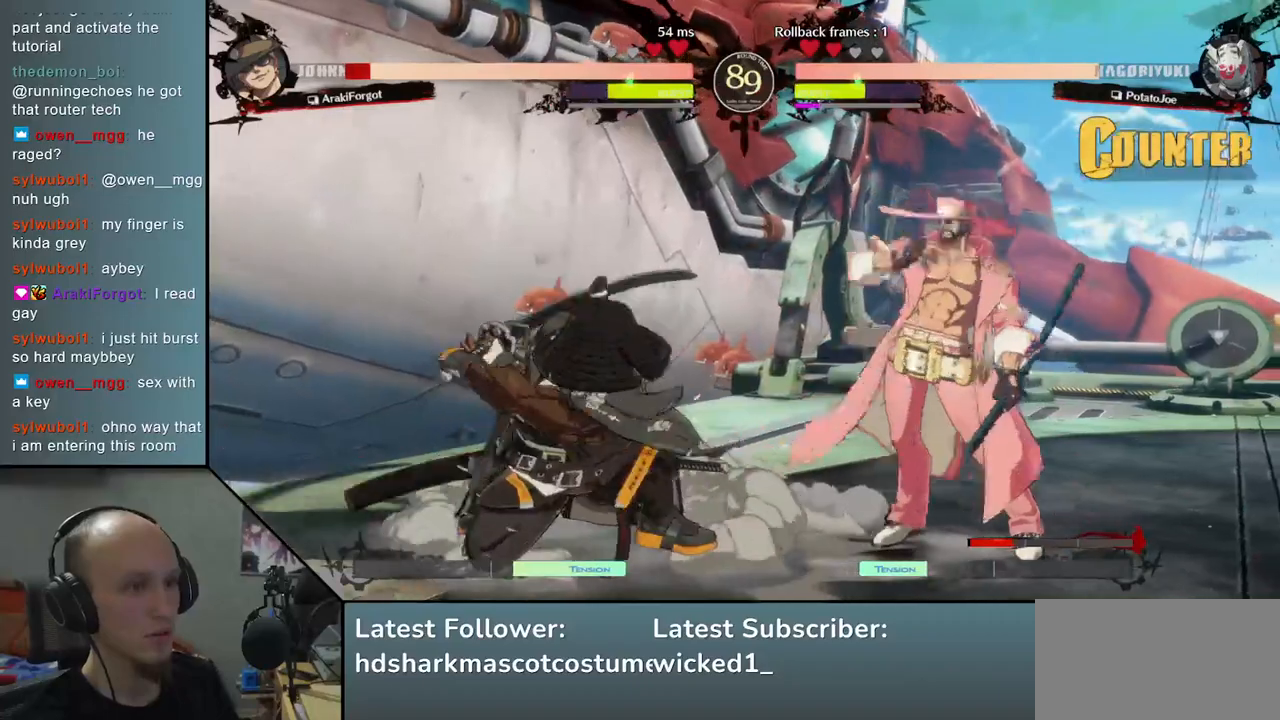
{"buttons": ["TRIANGLE"], "left_stick": "center", "events": [[17, "TRIANGLE", "up"], [117, "TRIANGLE", "down"], [200, "TRIANGLE", "up"], [283, "TRIANGLE", "down"], [367, "TRIANGLE", "up"], [467, "TRIANGLE", "down"]]}
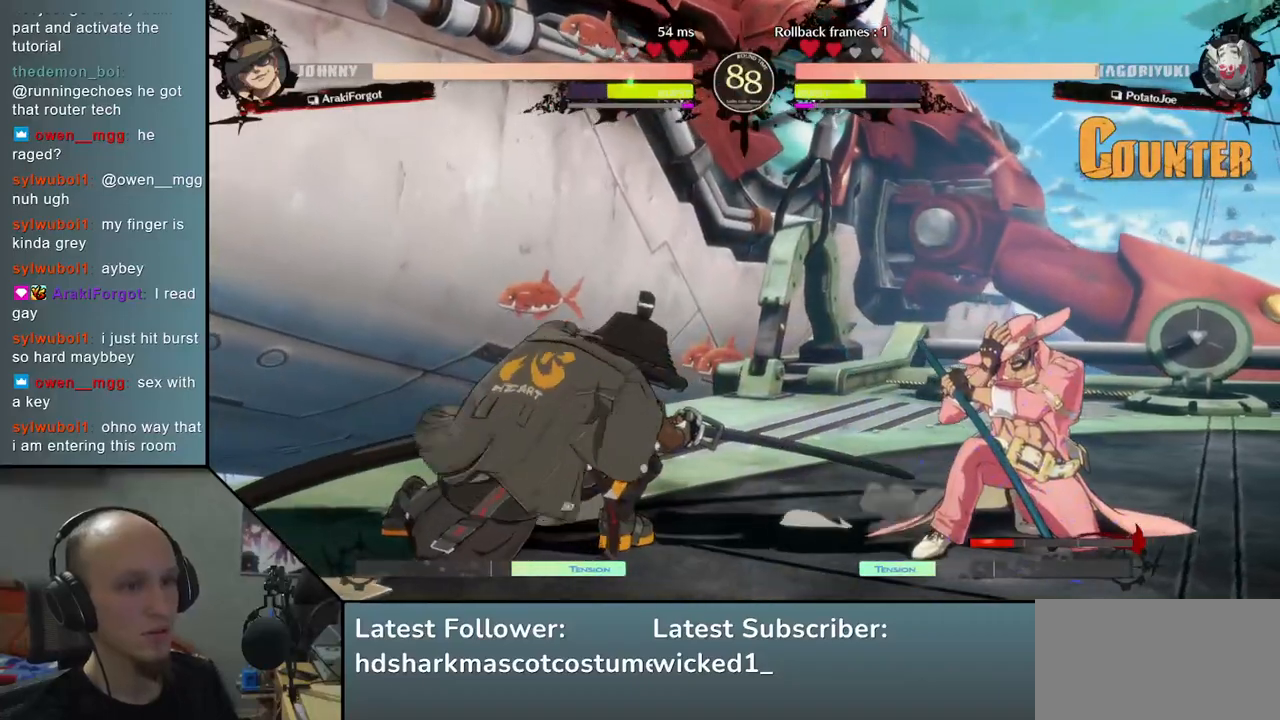
{"buttons": ["TRIANGLE"], "left_stick": "center", "events": [[33, "TRIANGLE", "up"], [133, "TRIANGLE", "down"], [217, "TRIANGLE", "up"], [317, "TRIANGLE", "down"], [383, "TRIANGLE", "up"], [483, "TRIANGLE", "down"]]}
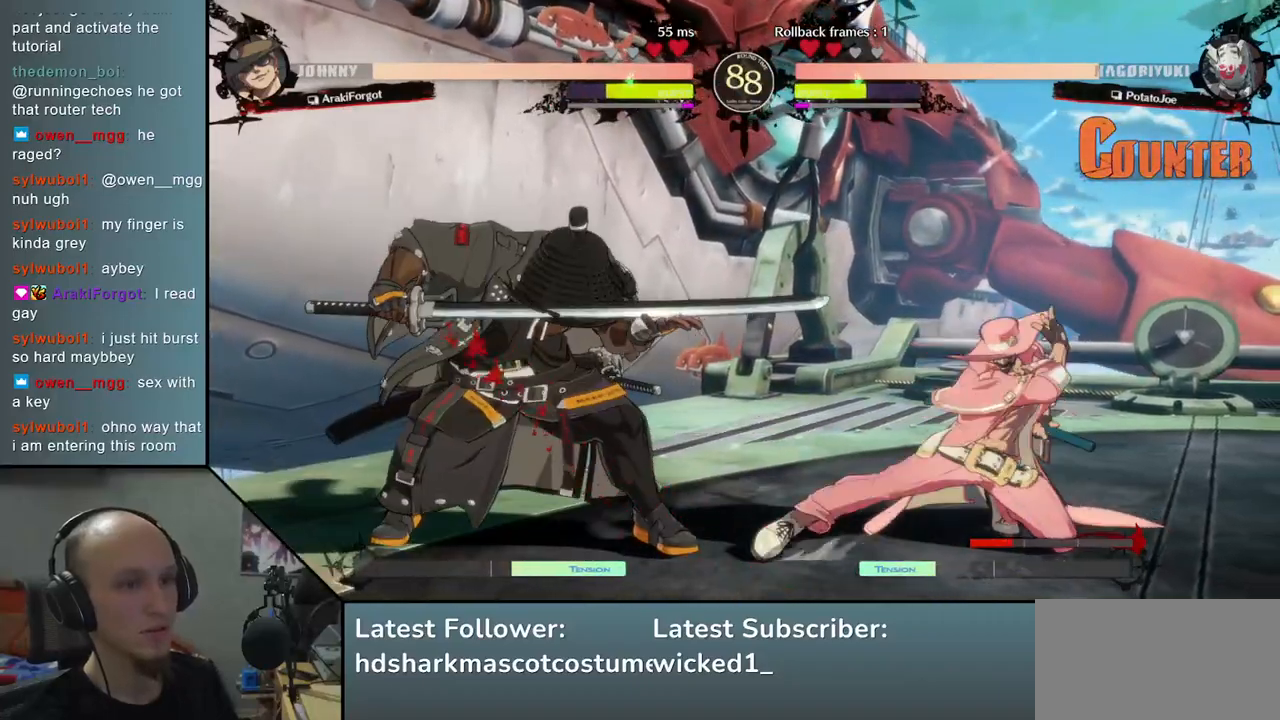
{"buttons": [], "left_stick": "center", "events": [[67, "TRIANGLE", "up"], [150, "TRIANGLE", "down"], [250, "TRIANGLE", "up"], [333, "TRIANGLE", "down"], [450, "TRIANGLE", "up"]]}
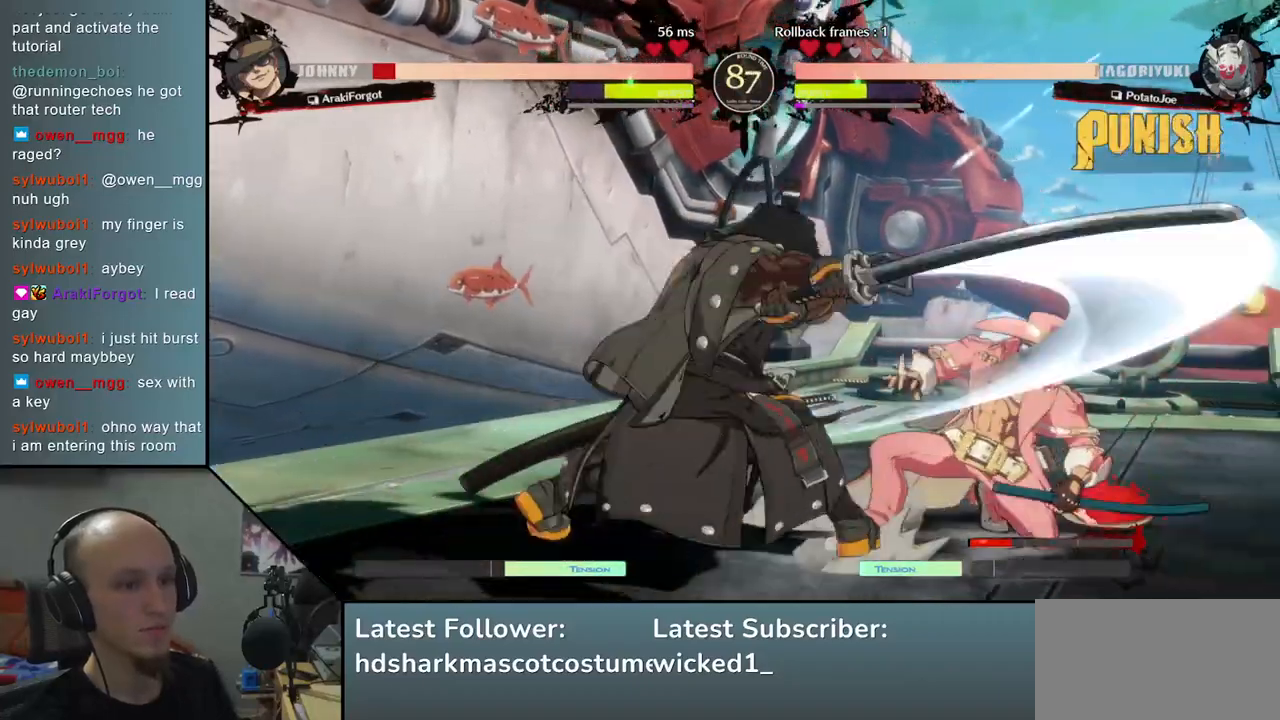
{"buttons": ["TRIANGLE"], "left_stick": "center", "events": [[50, "TRIANGLE", "down"], [133, "TRIANGLE", "up"], [250, "TRIANGLE", "down"], [350, "TRIANGLE", "up"], [433, "TRIANGLE", "down"]]}
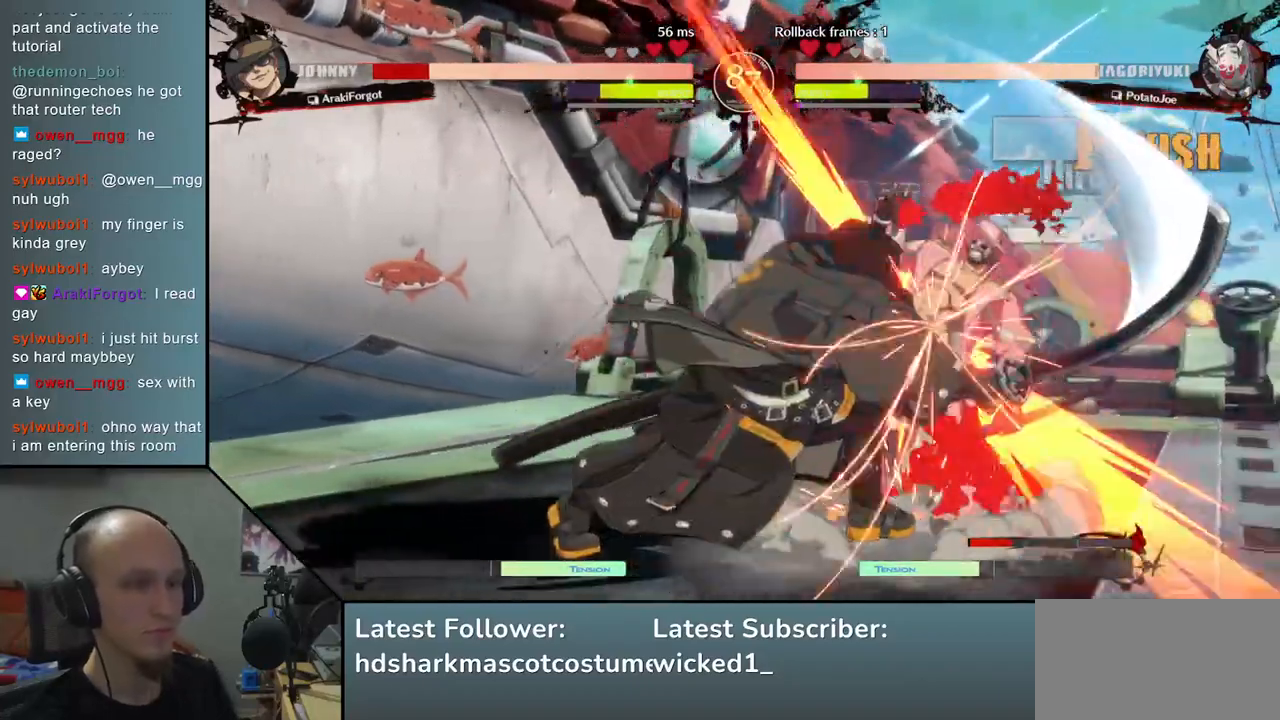
{"buttons": [], "left_stick": "center", "events": [[67, "TRIANGLE", "up"]]}
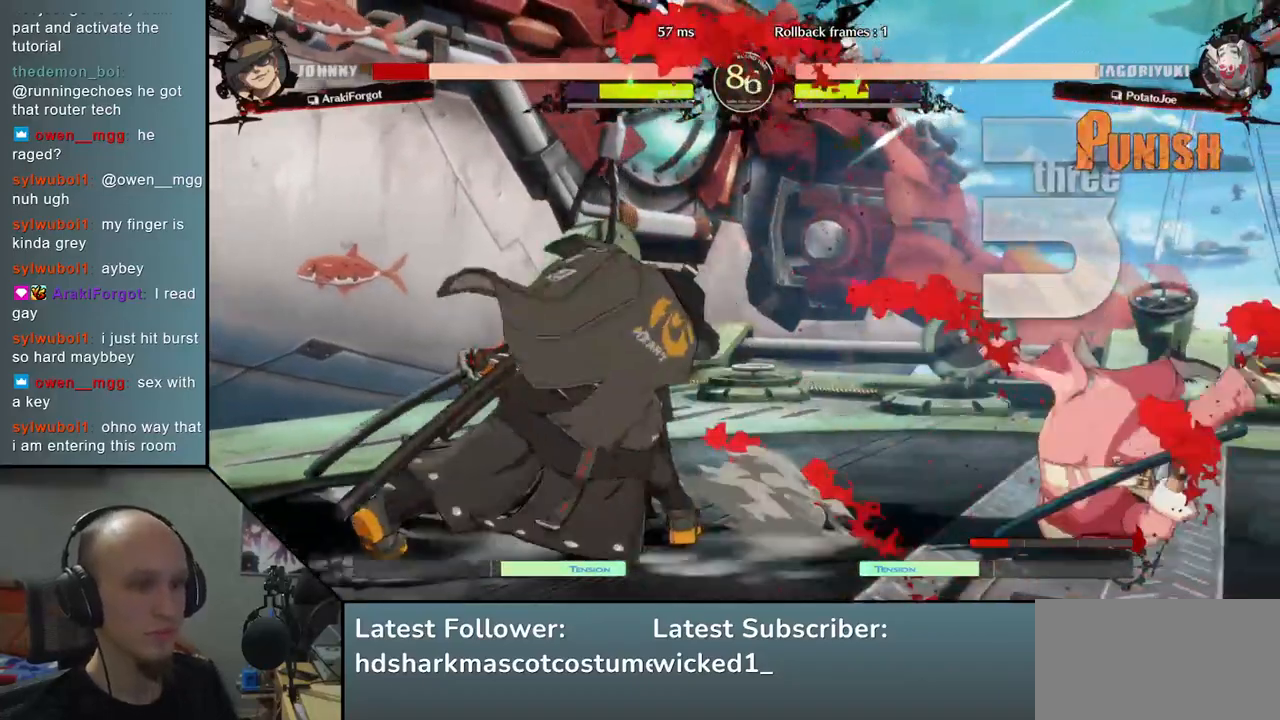
{"buttons": [], "left_stick": "center", "events": []}
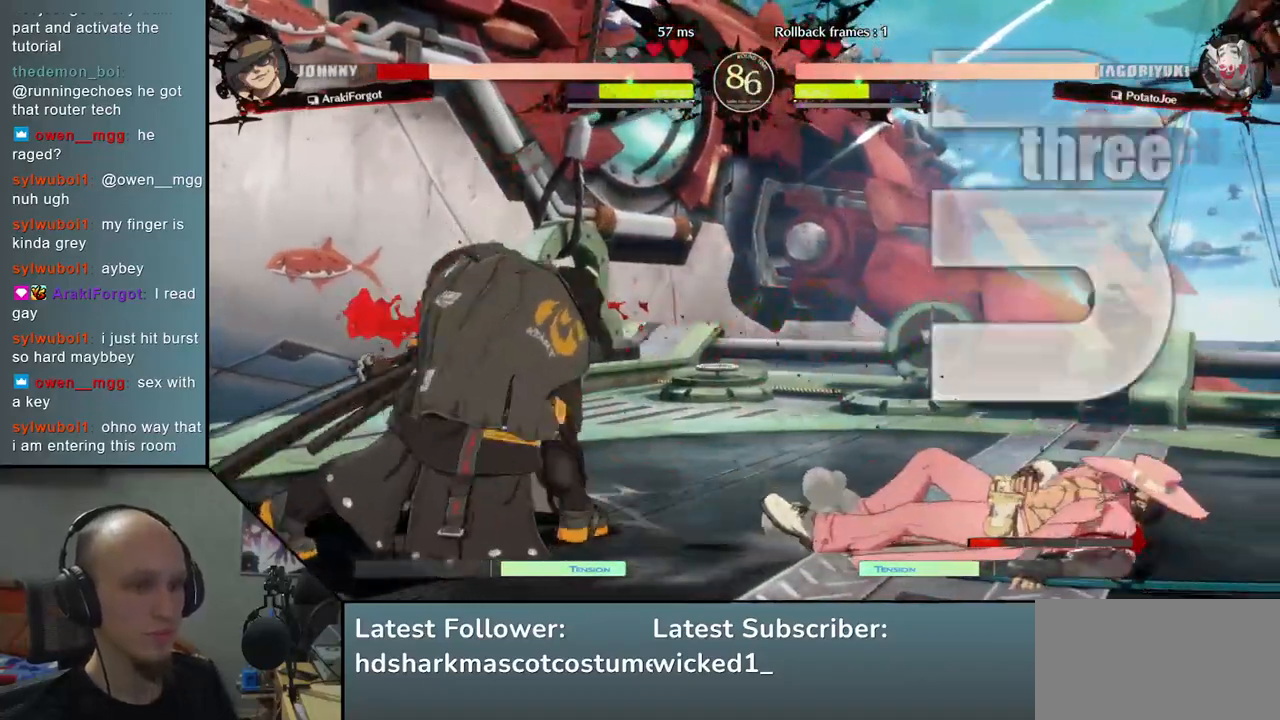
{"buttons": [], "left_stick": "right", "events": [[133, "left_stick", "down"], [200, "left_stick", "right"], [267, "L1", "down"], [400, "L1", "up"]]}